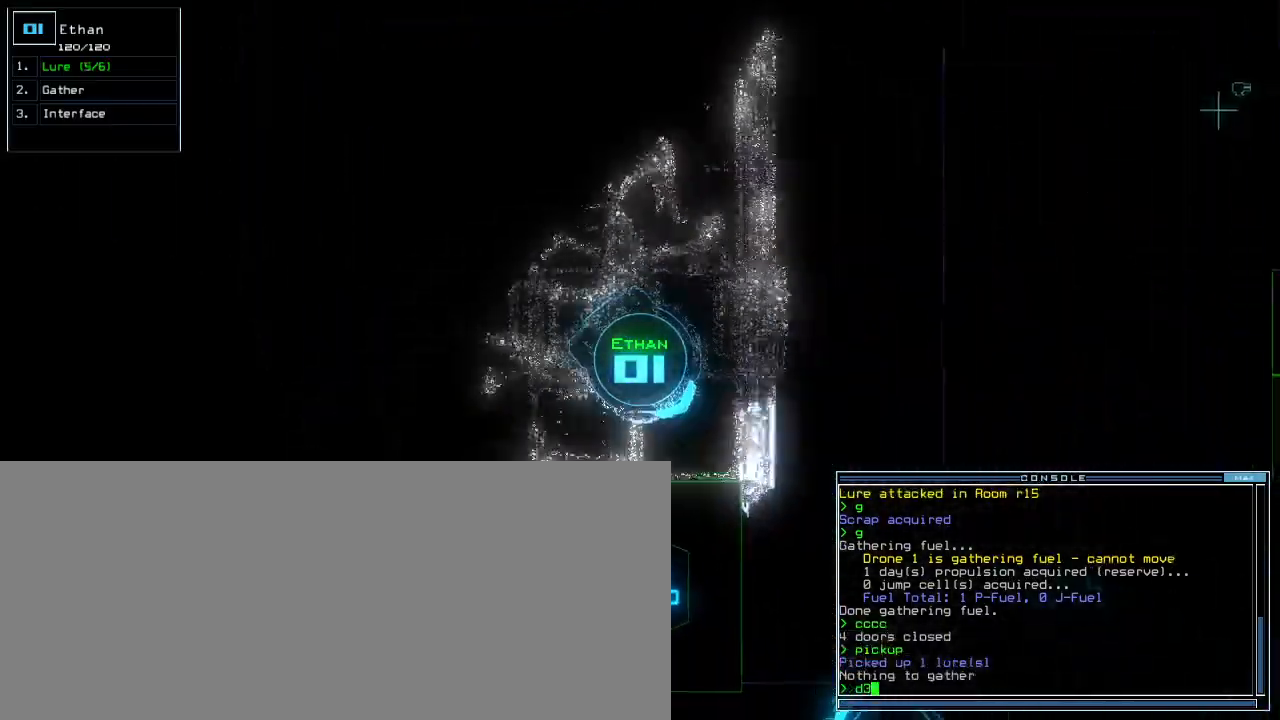
Gameplay with keyboard; each line is a JSON object with the keys held at the frame after it. "events" lists presses ("down") and releases ("up") of ".", "0", "1", "2", "3", "4", "5", "6", "7", "8", "9", "a", "b", "backspace", "c", "caps_lock", "comma", "ctrl_l", "ctrl_r", "d", "down", "e", "equals", "escape", "f", "g", "h", "i", "j", "k", "l", "left", "m", "minus", "n", "o", "p", "q", "quote", "r", "return", "right", "s", "semicolon", "shift_l", "shift_r", "space", "t", "tab", "tilde", "u", "up", "v", "w", "x", "y" and "z" between this image and that frame as [ms after this image, input, new state], when the widget could be followed in between. No other keys are recorded. Mouse input is not recorded.
{"keys": [], "events": [[150, "right", "up"], [283, "up", "up"], [300, "6", "down"], [367, "6", "up"], [383, "return", "down"], [433, "return", "up"]]}
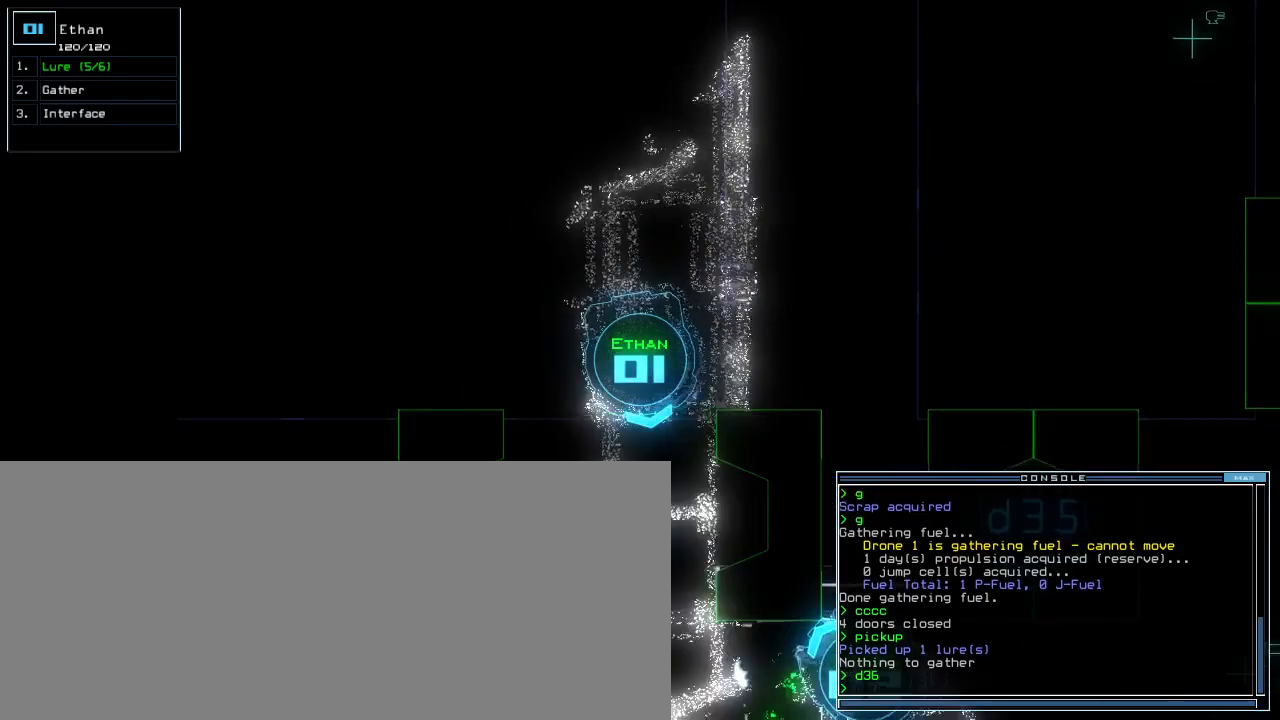
{"keys": ["up"], "events": [[67, "up", "down"], [200, "right", "down"], [283, "right", "up"]]}
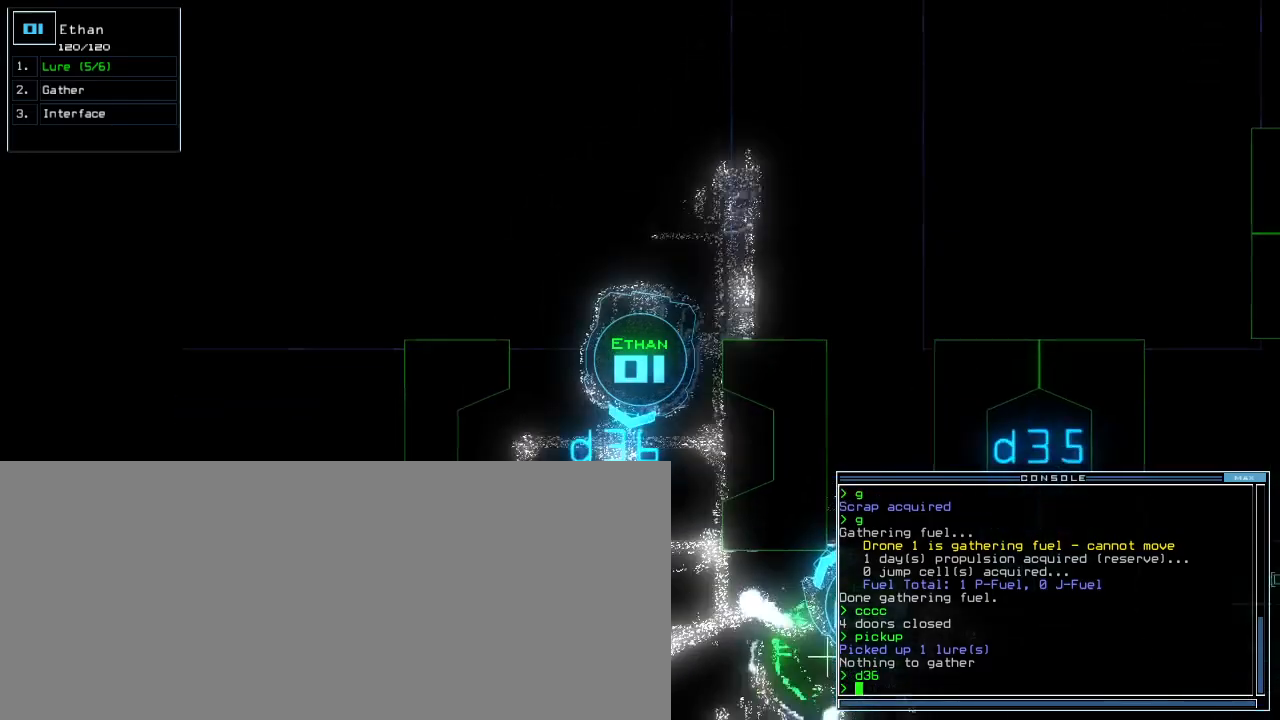
{"keys": []}
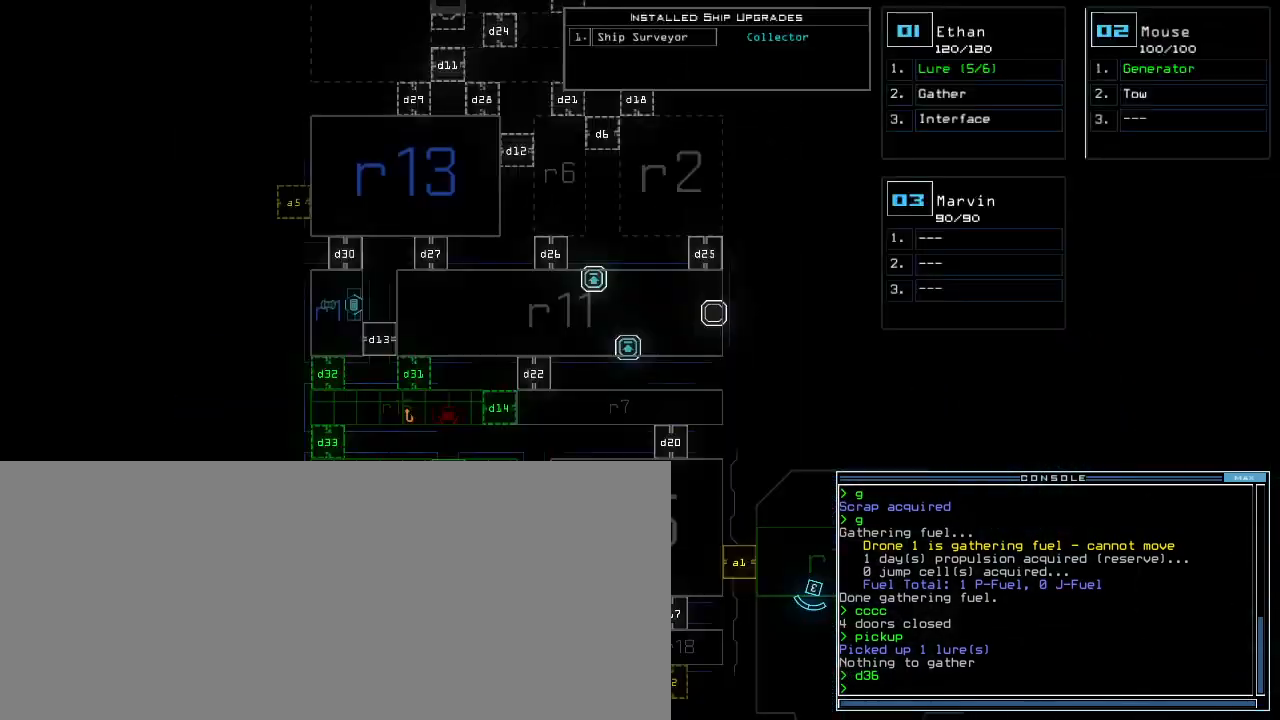
{"keys": [], "events": [[67, "right", "down"], [217, "right", "up"]]}
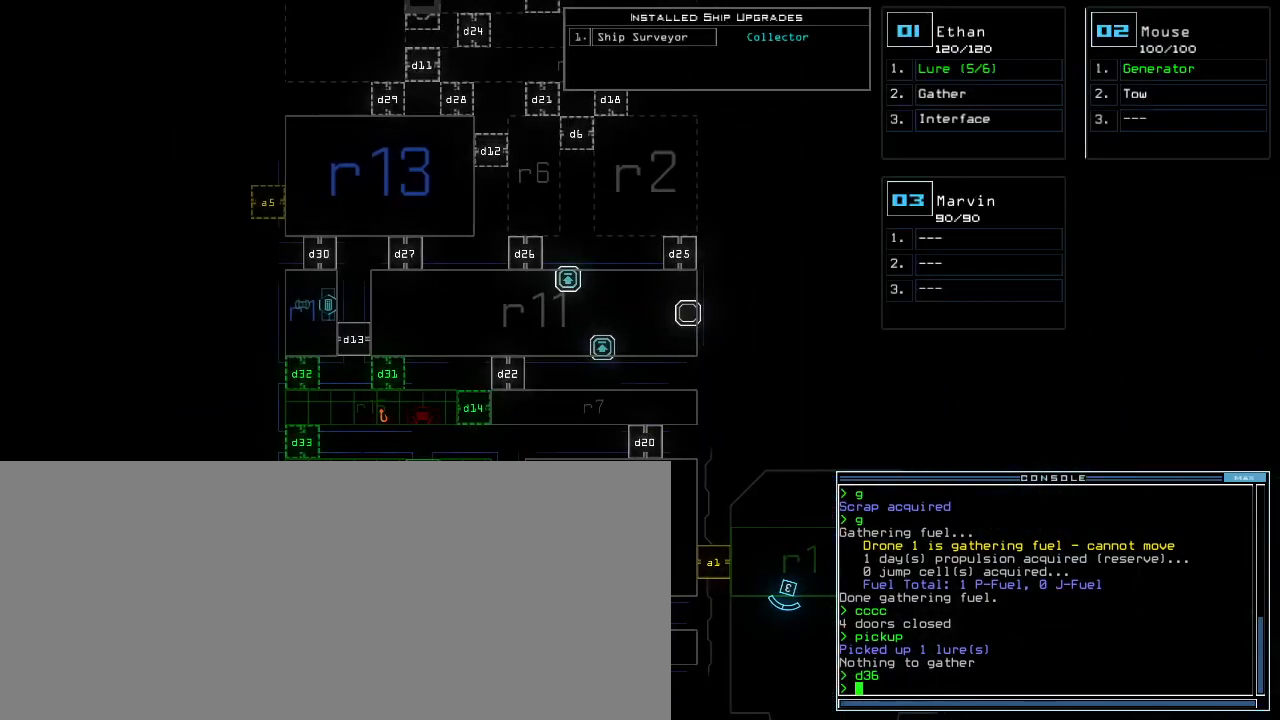
{"keys": [], "events": []}
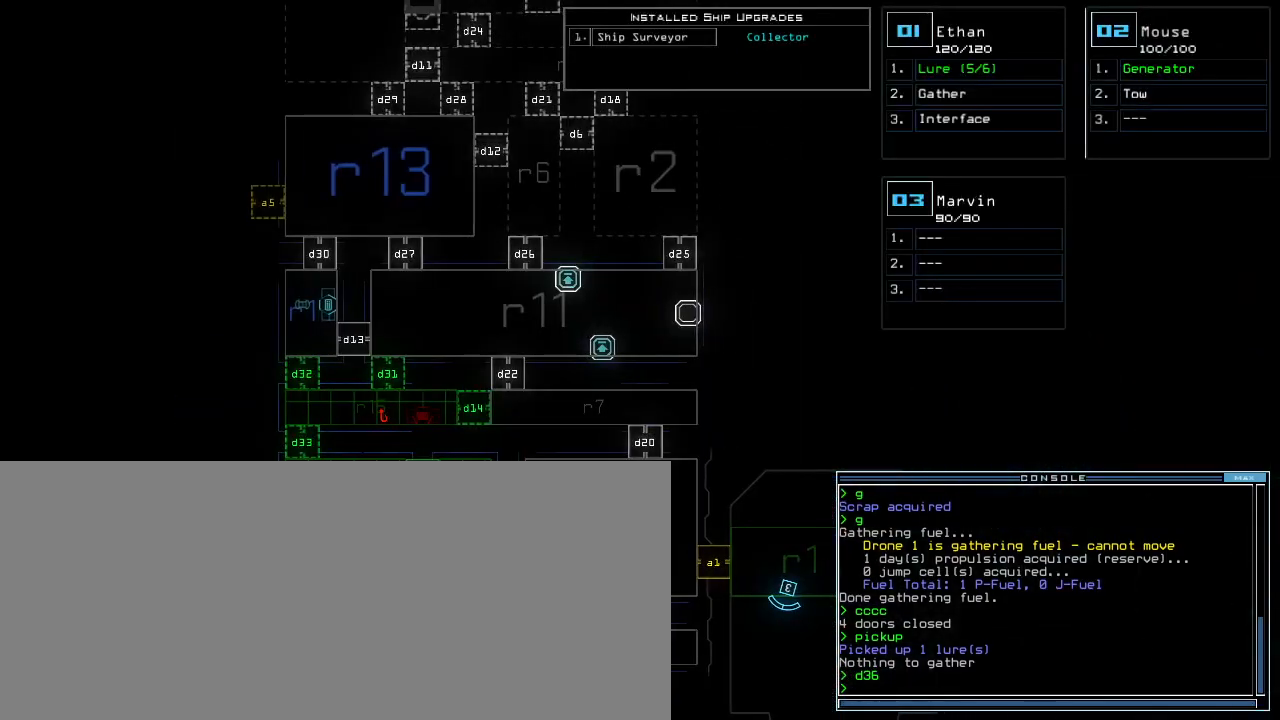
{"keys": ["d"], "events": [[450, "d", "down"]]}
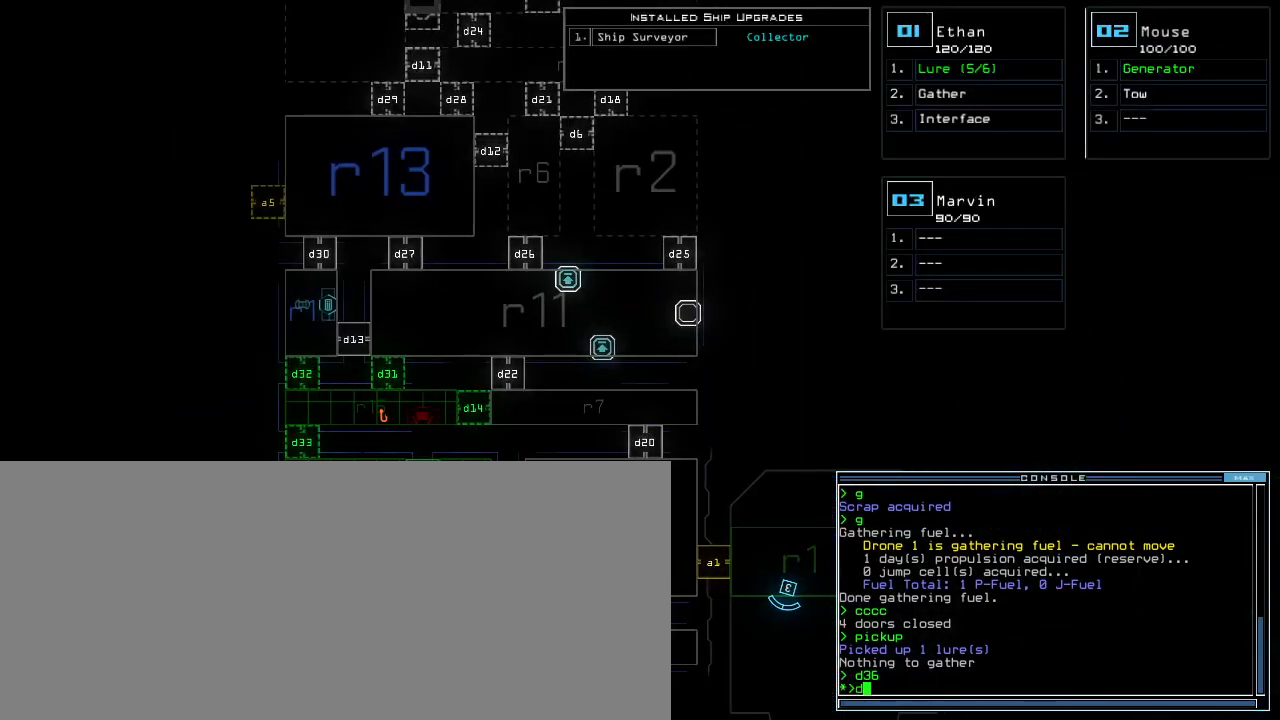
{"keys": ["4"], "events": [[17, "d", "up"], [333, "3", "down"], [417, "3", "up"], [483, "4", "down"]]}
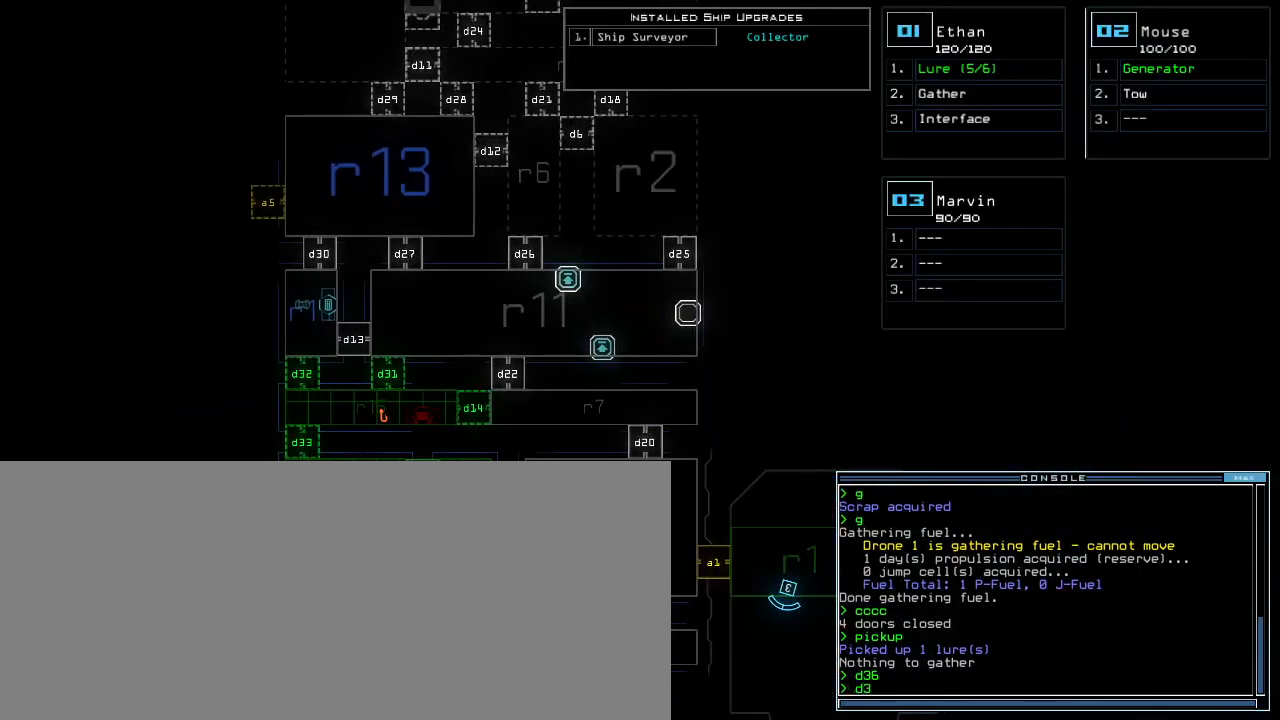
{"keys": ["caps_lock", "down"], "events": [[33, "return", "down"], [67, "4", "up"], [100, "return", "up"], [267, "2", "down"], [300, "right", "down"], [350, "2", "up"], [350, "shift_l", "down"], [367, "down", "down"], [467, "shift_l", "up"], [500, "caps_lock", "down"], [500, "right", "up"]]}
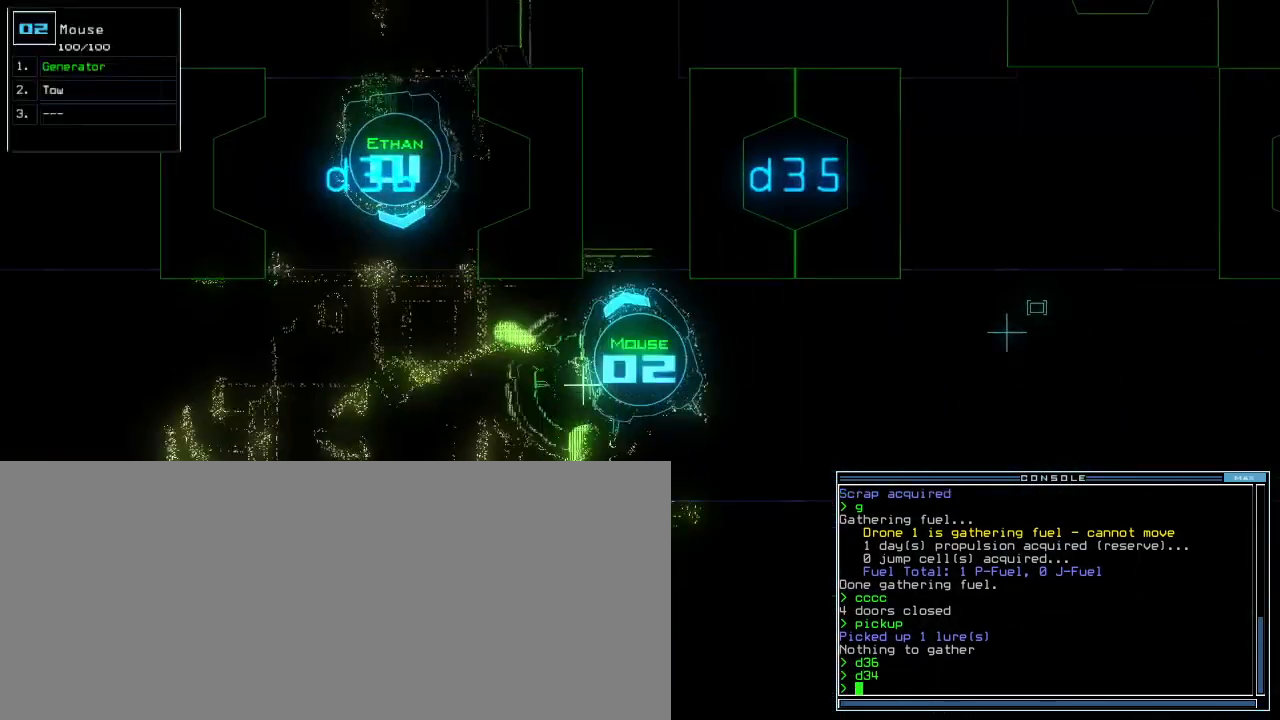
{"keys": ["down", "left"]}
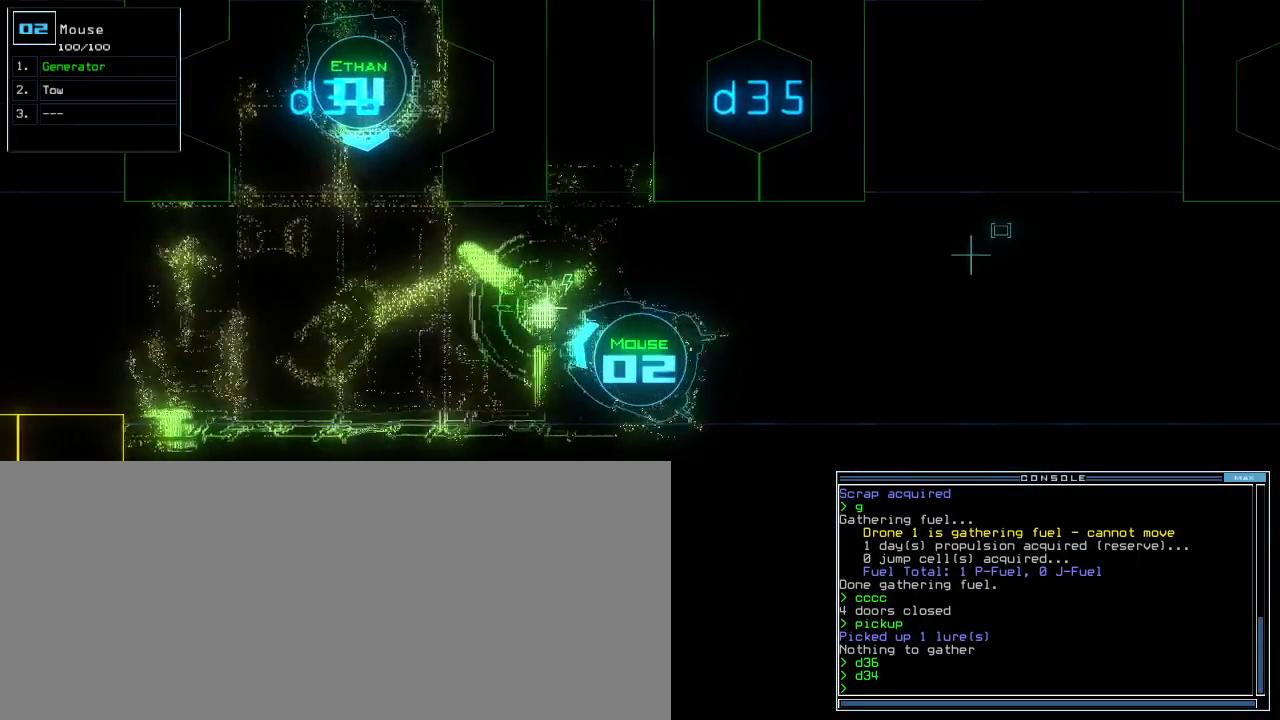
{"keys": ["down"], "events": [[67, "left", "up"], [133, "t", "down"], [183, "e", "down"], [233, "t", "up"], [267, "e", "up"], [283, "return", "down"], [350, "return", "up"]]}
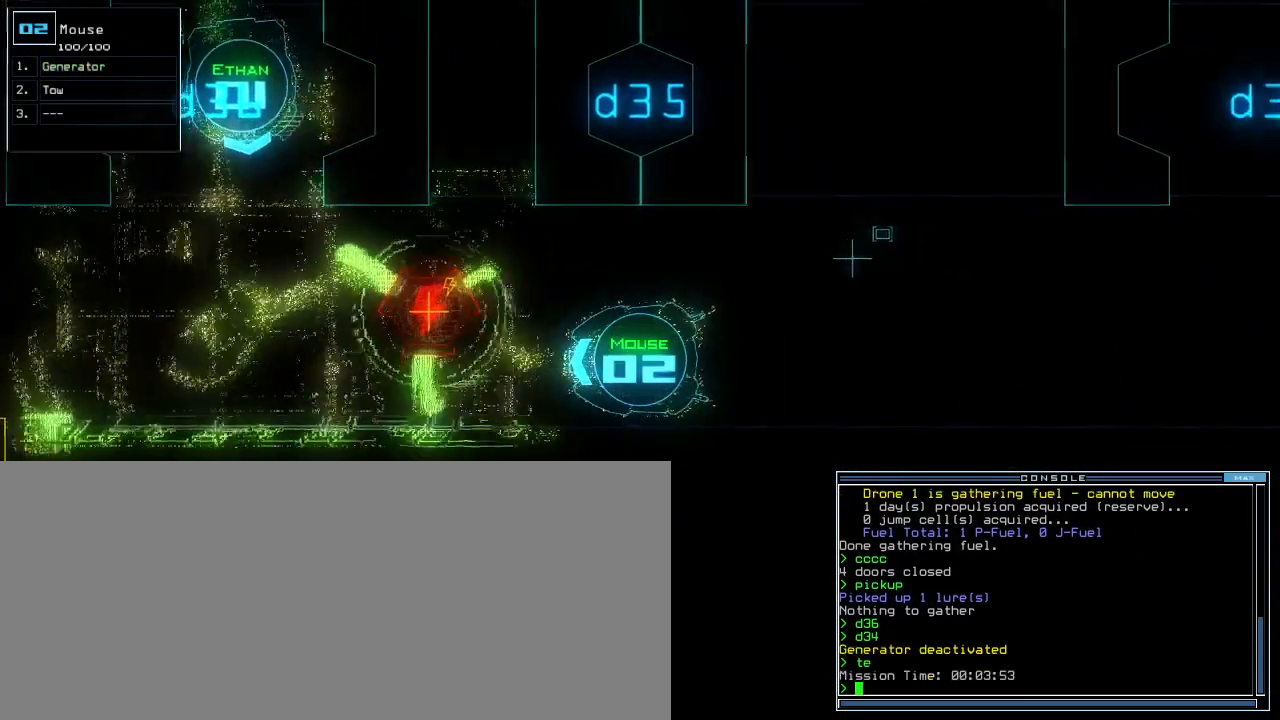
{"keys": ["down"], "events": [[267, "t", "down"], [317, "e", "down"], [350, "t", "up"], [417, "e", "up"], [417, "return", "down"], [500, "return", "up"]]}
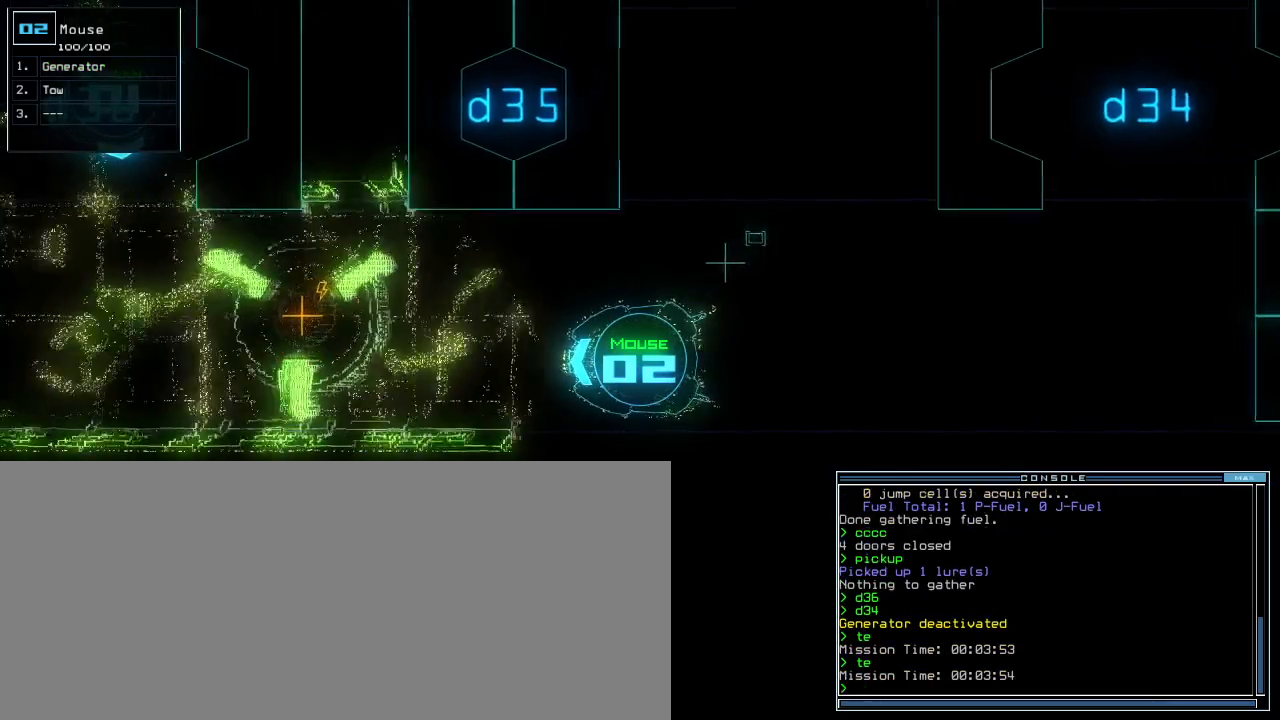
{"keys": ["down"], "events": [[267, "t", "down"], [333, "e", "down"], [367, "t", "up"], [433, "e", "up"], [450, "return", "down"], [500, "return", "up"]]}
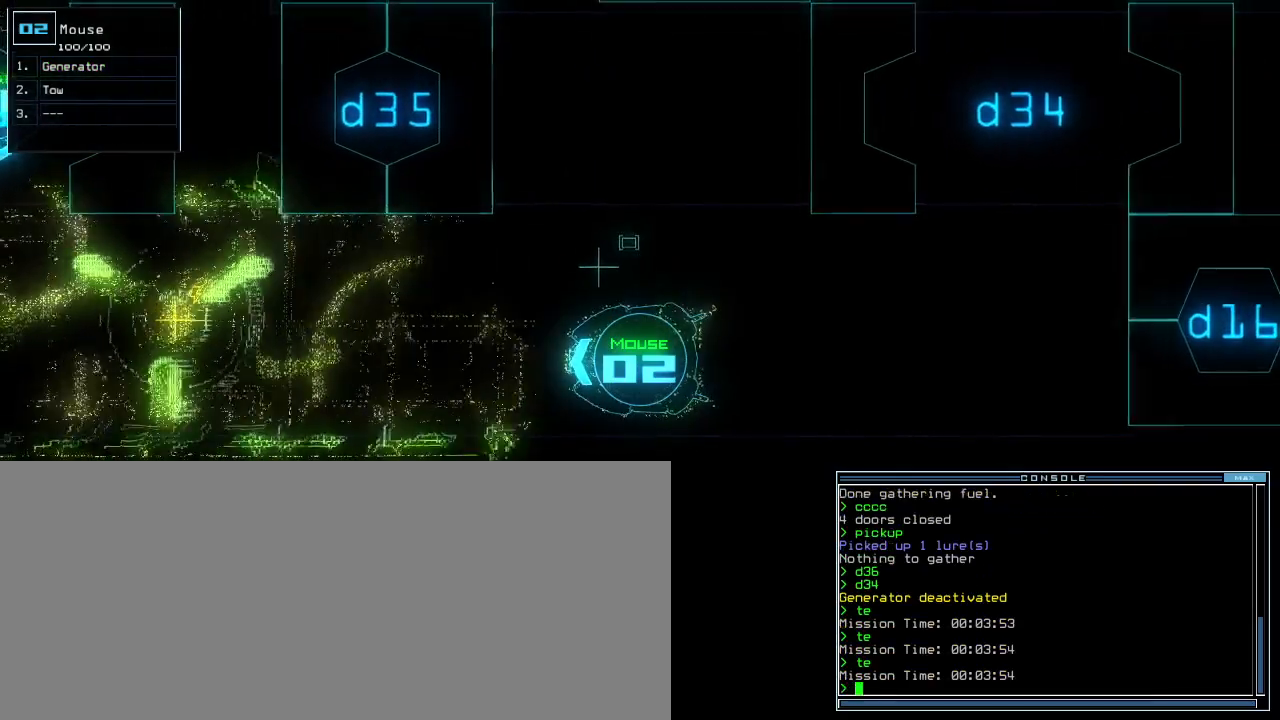
{"keys": ["down", "return"], "events": [[333, "t", "down"], [383, "e", "down"], [417, "t", "up"], [433, "return", "down"], [500, "e", "up"]]}
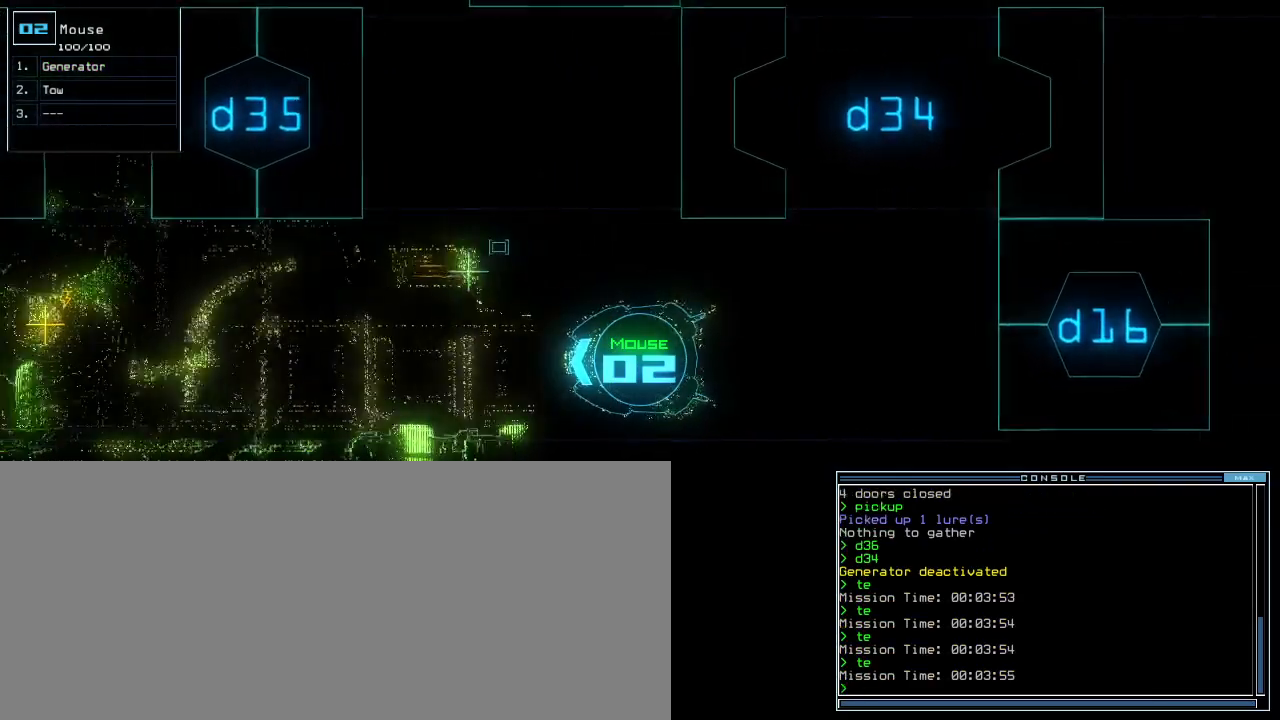
{"keys": ["down"], "events": [[17, "return", "up"], [150, "left", "down"], [317, "left", "up"]]}
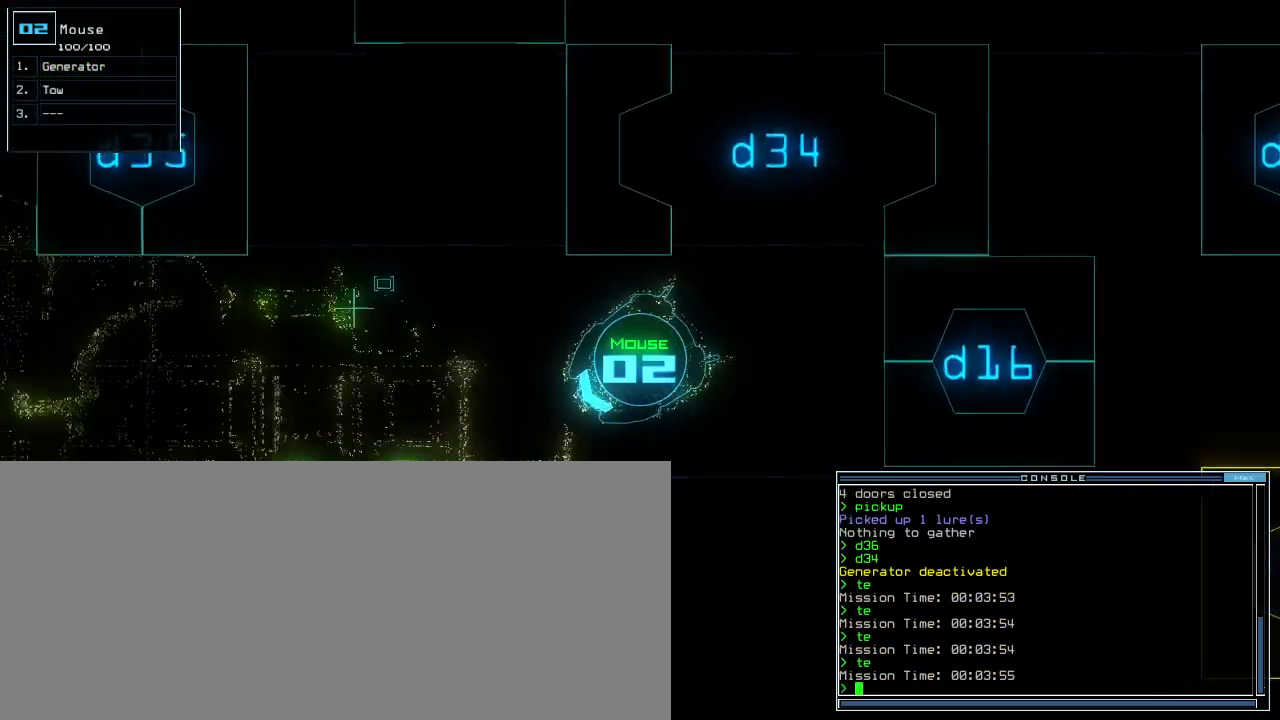
{"keys": ["down"], "events": [[383, "left", "down"], [450, "left", "up"]]}
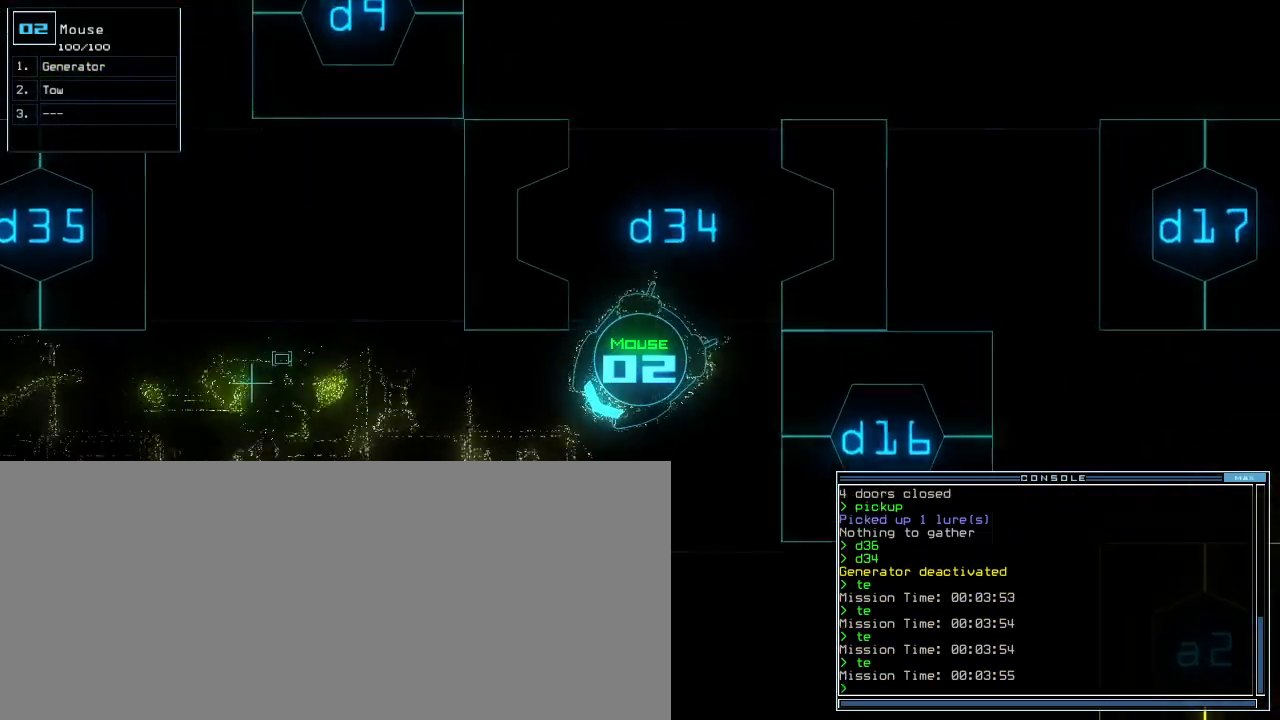
{"keys": ["down"], "events": [[33, "left", "down"], [33, "r", "down"], [67, "r", "up"], [283, "left", "up"]]}